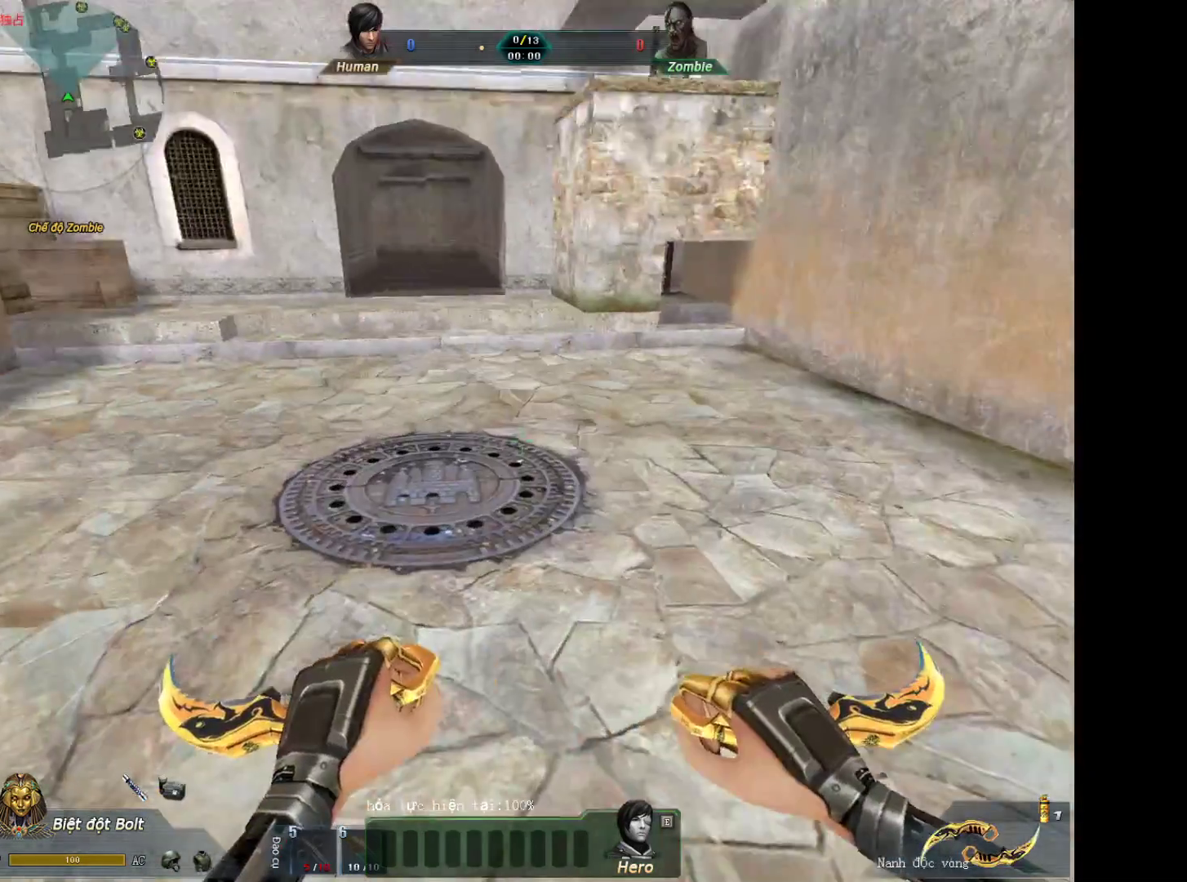
Gameplay with keyboard and mouse; each line is a JSON object with the keys and mouse buttons held at the frame after it. "events" lists presses ("down") and releases ("up") of "1", "2", "3", "4", "5", "a", "alt", "c", "ctrl", "d", "e", "f", "q", "r", "s", "shift", "space", "tab", "v", "w", "x", "z", "mouse_left", "mouse_middle", "mouse_right", "mouse_wheel_up" and "mouse_wheel_down" between this image and that frame as [ms after this image, input, new state], when the widget could be followed in between. "mouse_left", "mouse_middle", "mouse_right", "mouse_wheel_up", "mouse_wheel_down" = the "left", "middle", "right", "wheel_up", "wheel_down" buttons of the "mouse" list. No other keys are recorded. Not read: mouse_move.
{"keys": ["d"], "mouse": [], "events": [[217, "mouse_wheel_down", "down"], [267, "a", "up"], [267, "d", "down"], [267, "shift", "up"], [400, "mouse_wheel_down", "up"]]}
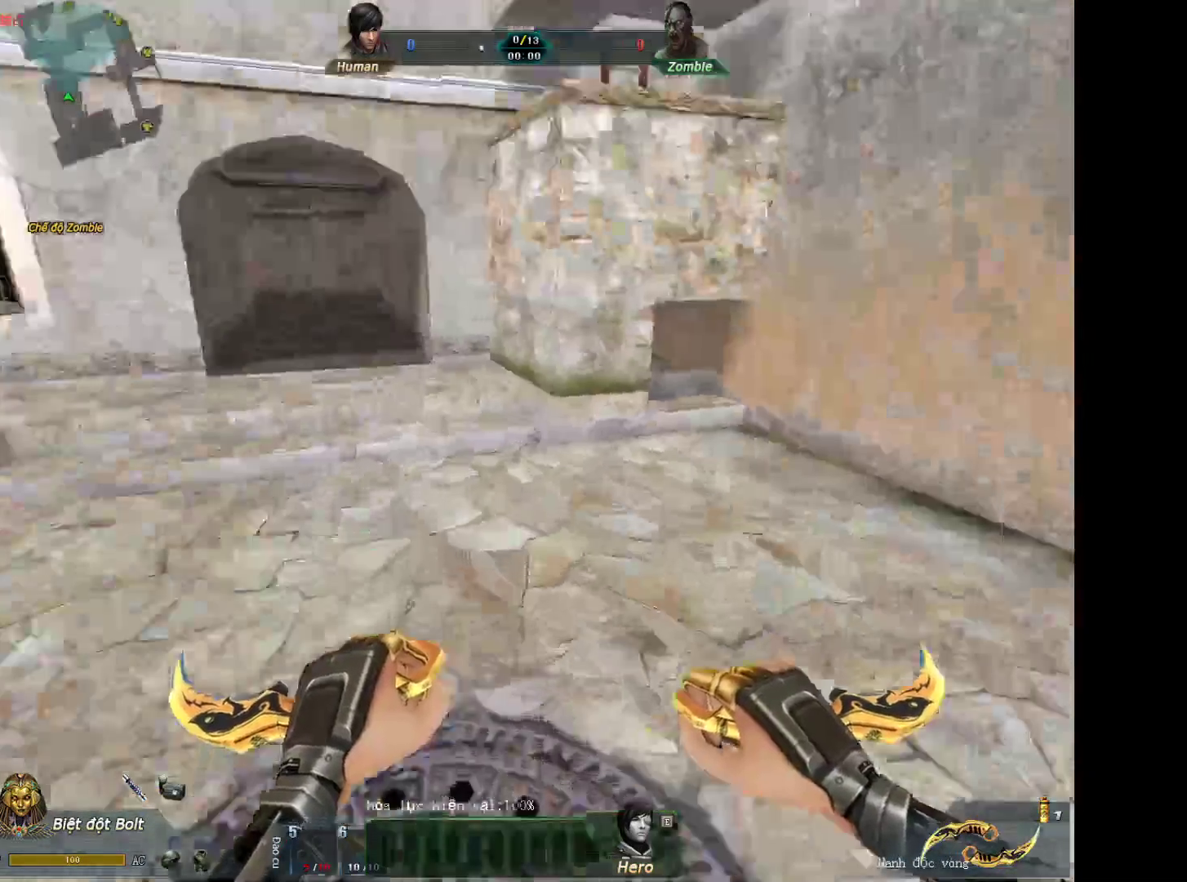
{"keys": ["a", "shift"], "mouse": ["wheel_down"], "events": [[33, "a", "down"], [33, "d", "up"], [33, "shift", "down"], [467, "mouse_wheel_down", "down"]]}
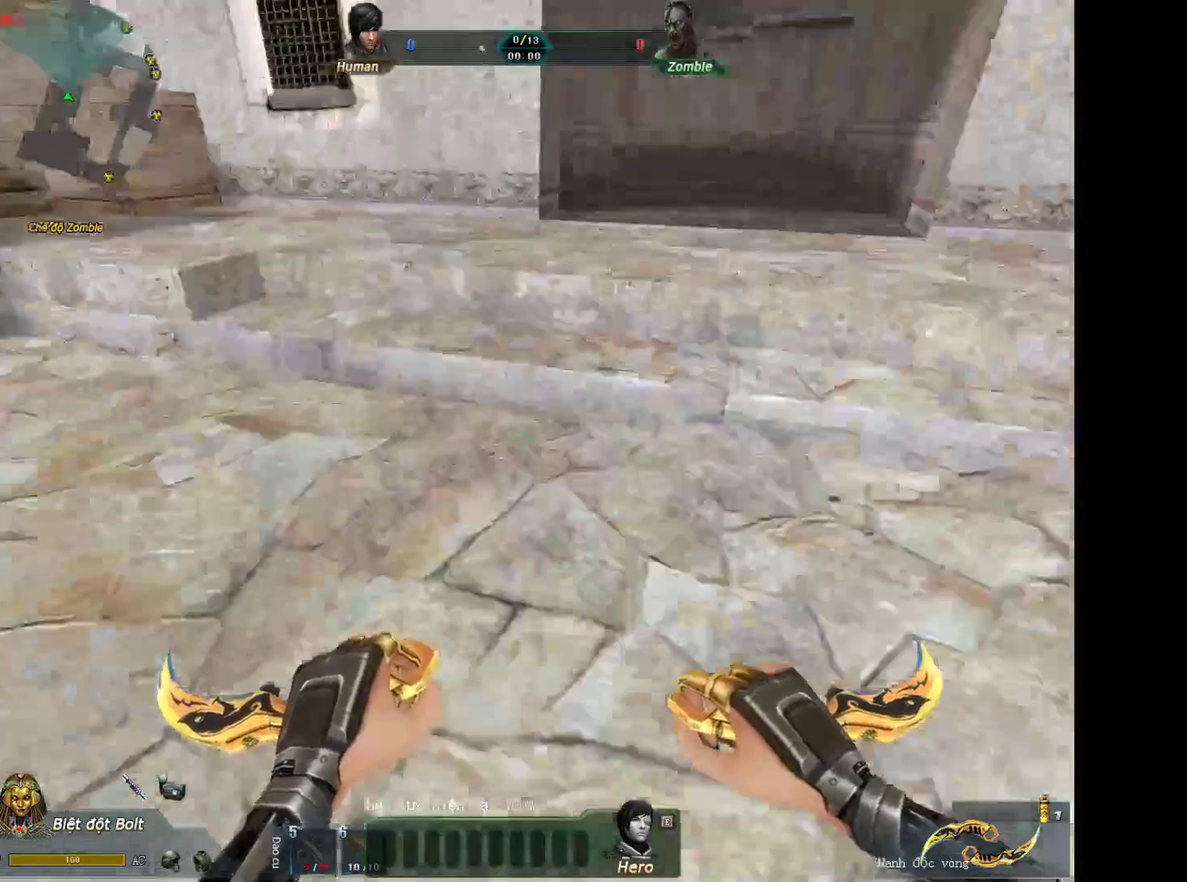
{"keys": ["a", "shift"], "mouse": [], "events": [[17, "a", "up"], [17, "d", "down"], [17, "shift", "up"], [150, "mouse_wheel_down", "up"], [300, "a", "down"], [300, "shift", "down"], [333, "d", "up"]]}
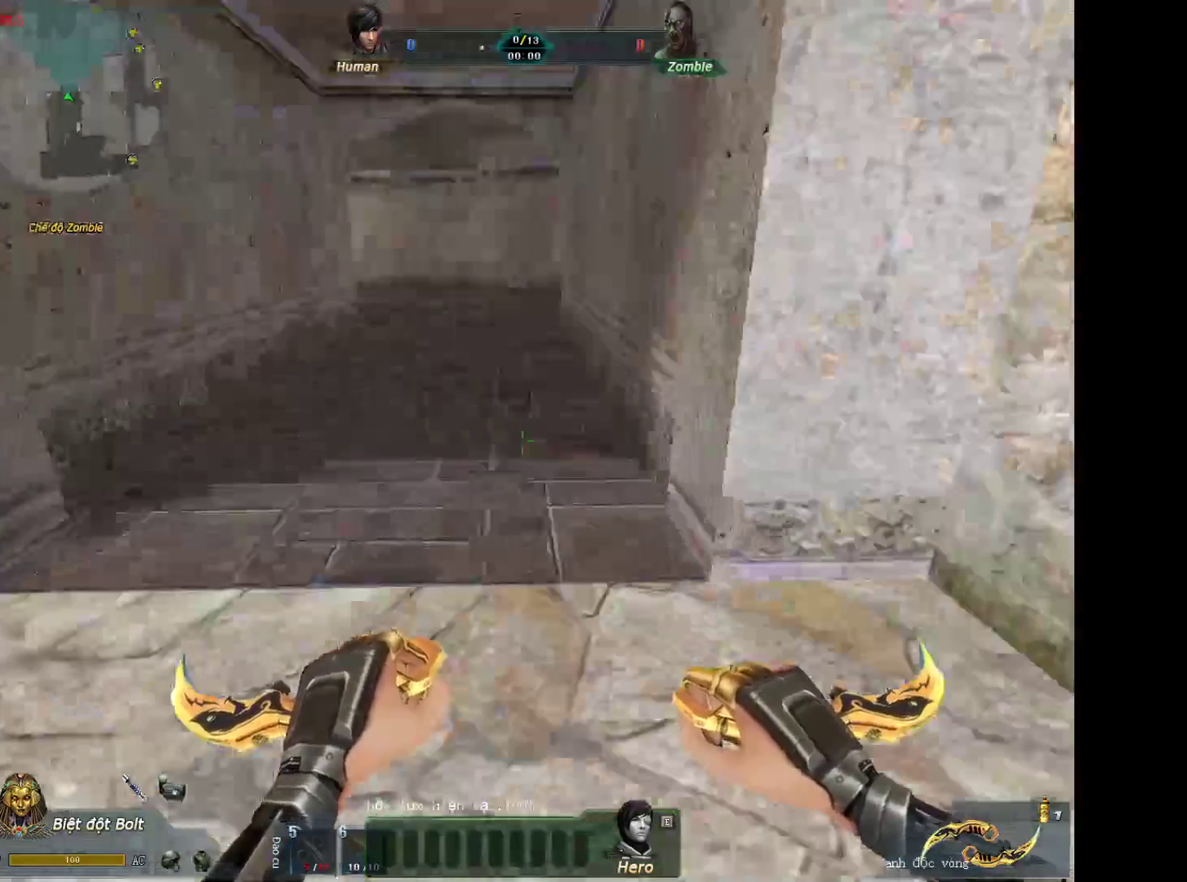
{"keys": ["a", "shift"], "mouse": [], "events": [[117, "mouse_wheel_down", "down"], [167, "a", "up"], [167, "d", "down"], [167, "shift", "up"], [300, "mouse_wheel_down", "up"], [450, "a", "down"], [500, "d", "up"], [500, "shift", "down"]]}
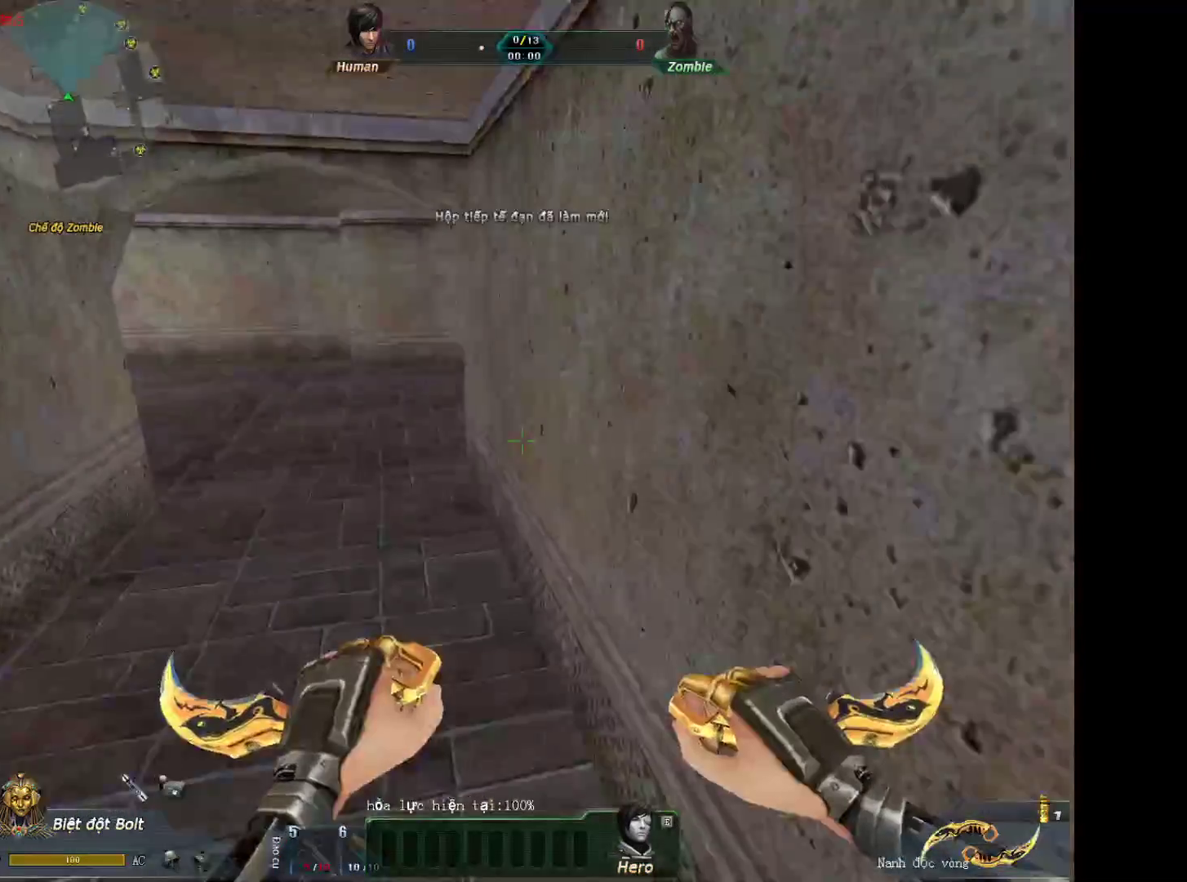
{"keys": ["d"], "mouse": ["wheel_down"], "events": [[417, "mouse_wheel_down", "down"], [467, "a", "up"], [467, "d", "down"], [467, "shift", "up"]]}
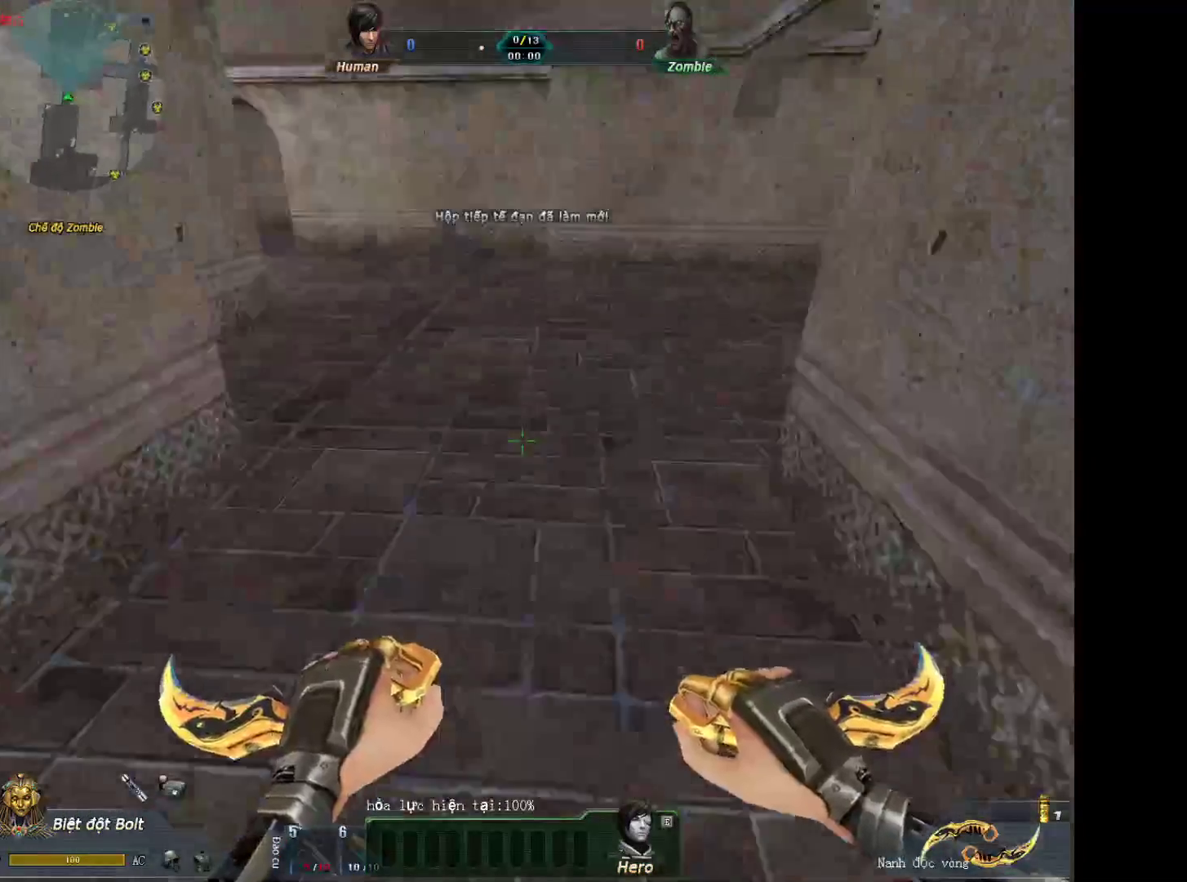
{"keys": ["a", "shift"], "mouse": ["left"], "events": [[100, "mouse_wheel_down", "up"], [200, "a", "down"], [250, "d", "up"], [250, "shift", "down"], [483, "mouse_left", "down"]]}
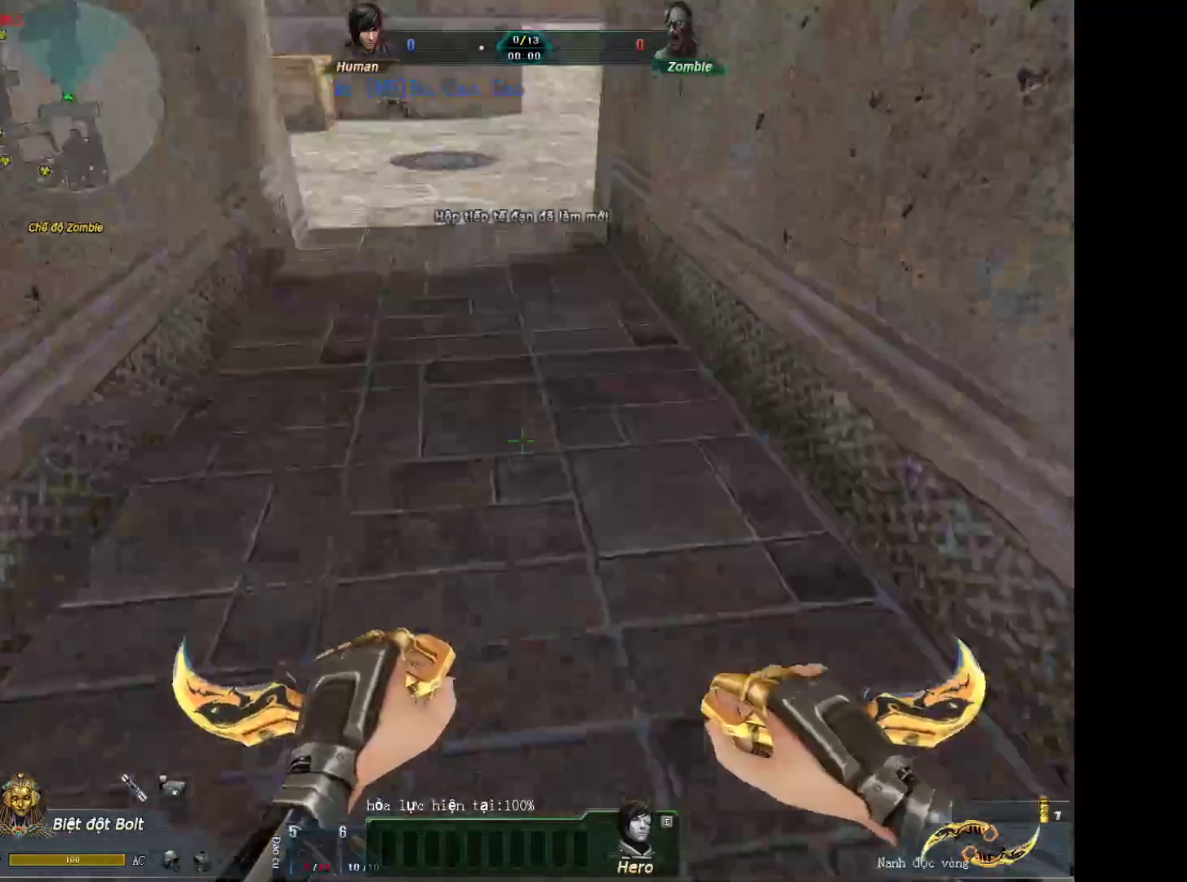
{"keys": ["w"], "mouse": [], "events": [[33, "w", "down"], [67, "shift", "up"], [117, "a", "up"], [167, "mouse_left", "up"], [217, "q", "down"], [300, "q", "up"], [350, "q", "down"], [400, "q", "up"]]}
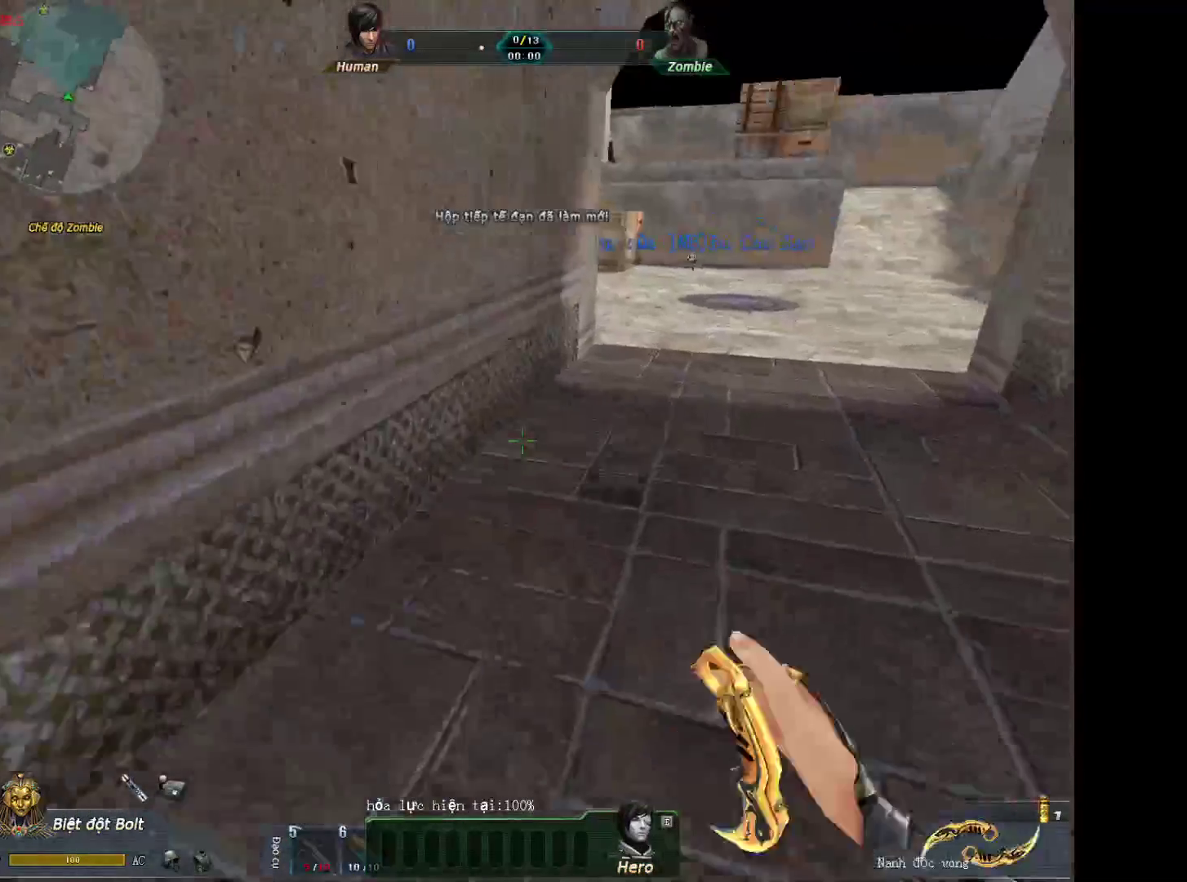
{"keys": ["w"], "mouse": [], "events": [[33, "d", "down"], [183, "d", "up"], [283, "q", "down"], [367, "q", "up"]]}
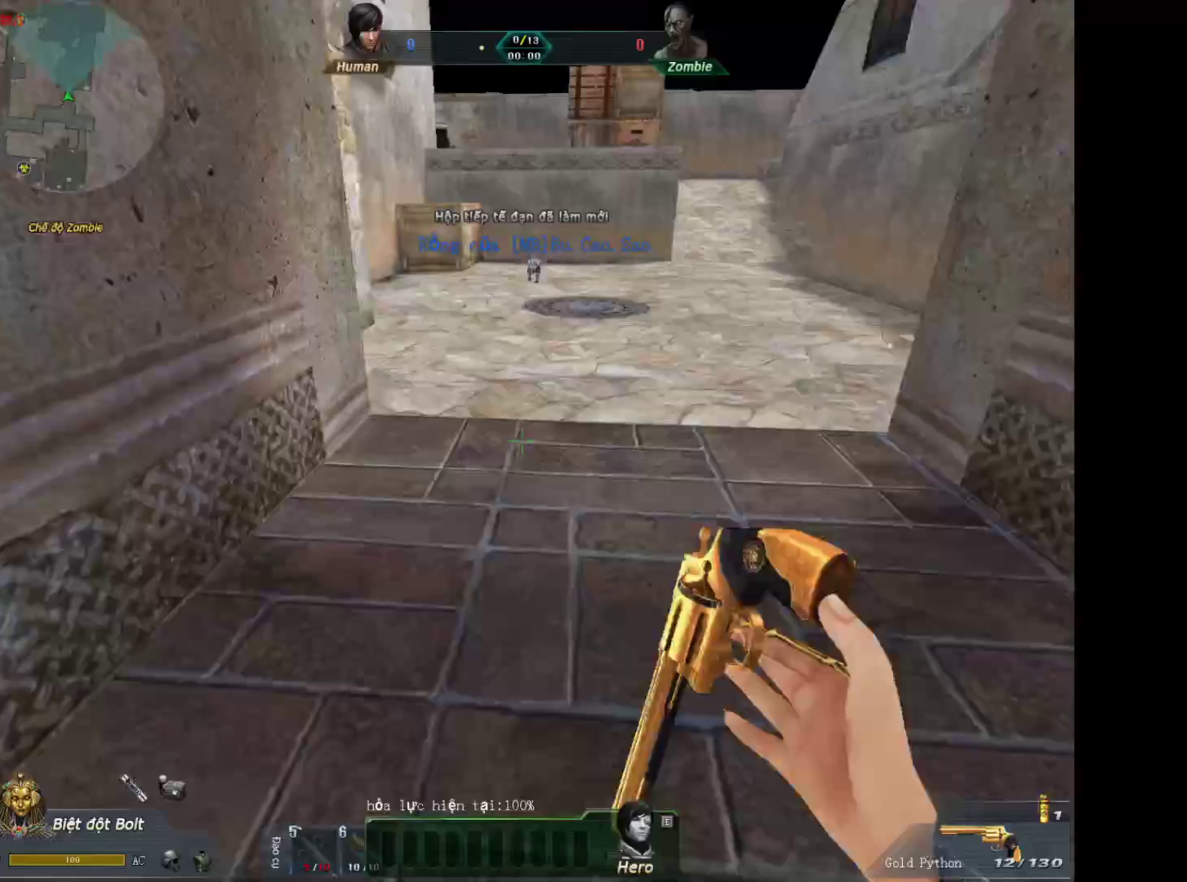
{"keys": [], "mouse": [], "events": [[200, "d", "down"], [250, "d", "up"], [283, "w", "up"], [383, "1", "down"], [483, "1", "up"]]}
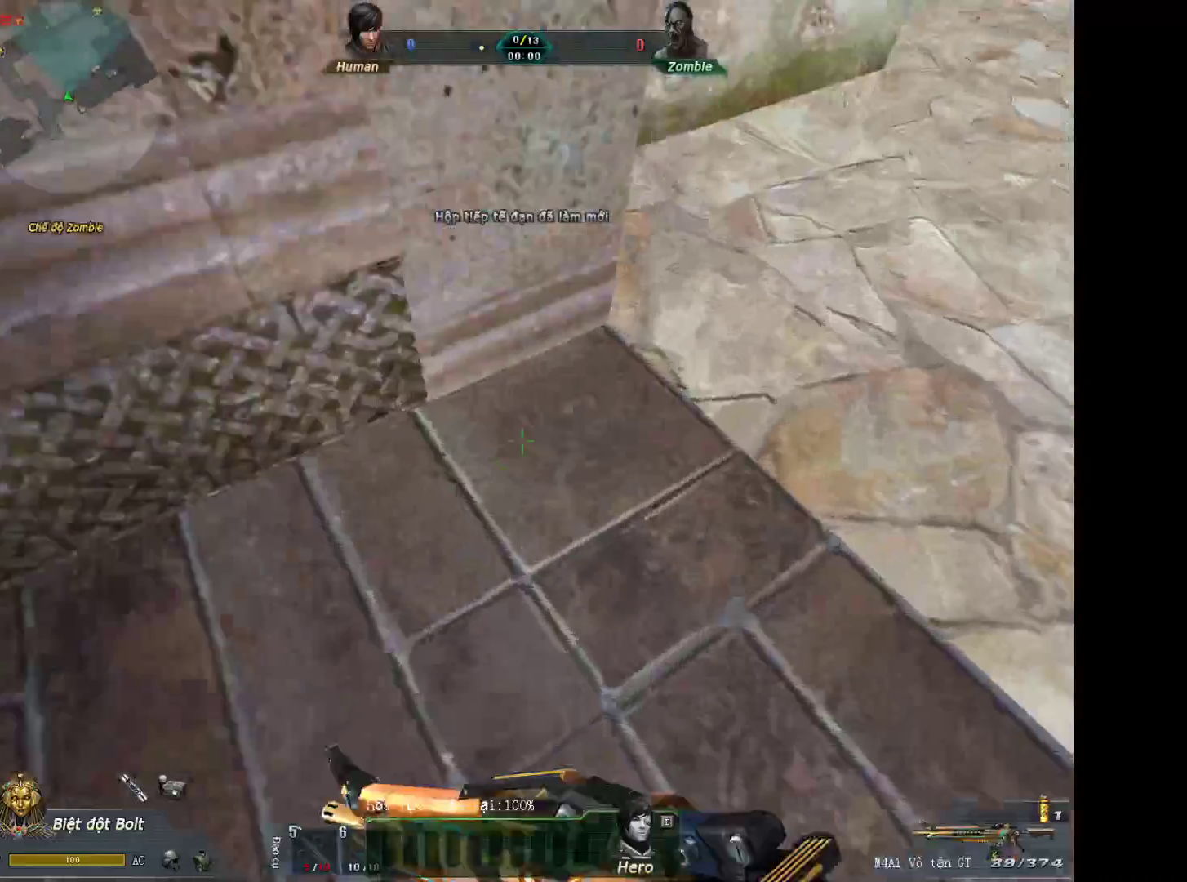
{"keys": [], "mouse": [], "events": [[67, "d", "down"], [217, "d", "up"], [400, "a", "down"], [450, "a", "up"]]}
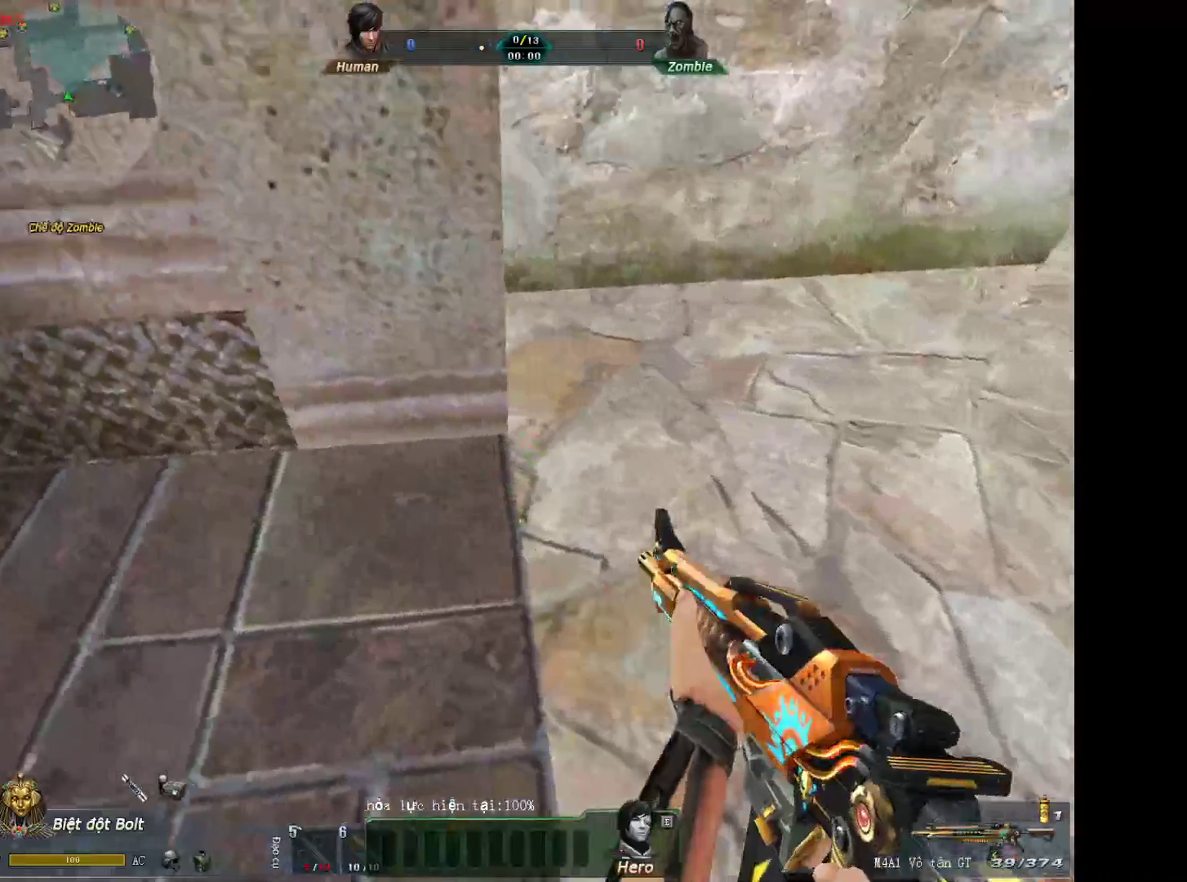
{"keys": ["s"], "mouse": ["left"], "events": [[283, "mouse_left", "down"], [417, "s", "down"]]}
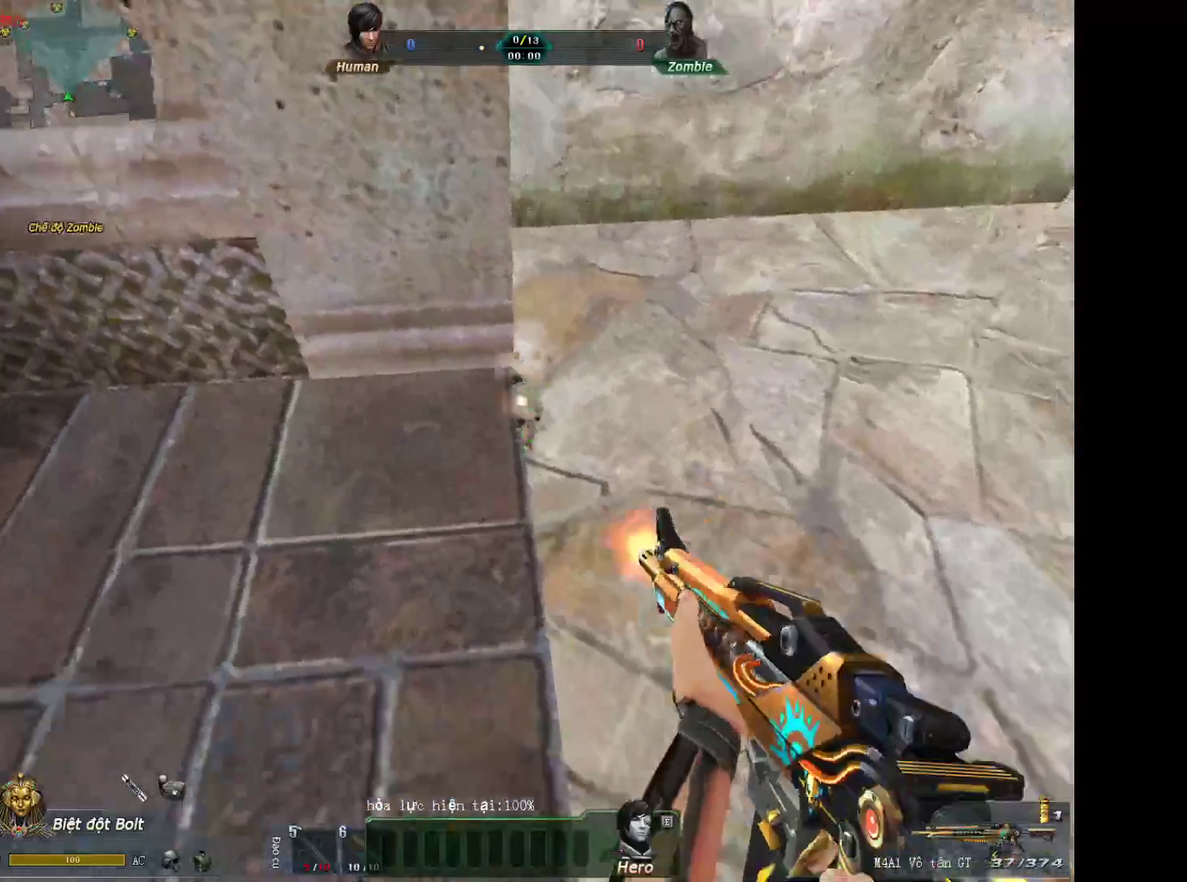
{"keys": [], "mouse": ["left"], "events": [[200, "d", "down"], [250, "d", "up"], [483, "s", "up"]]}
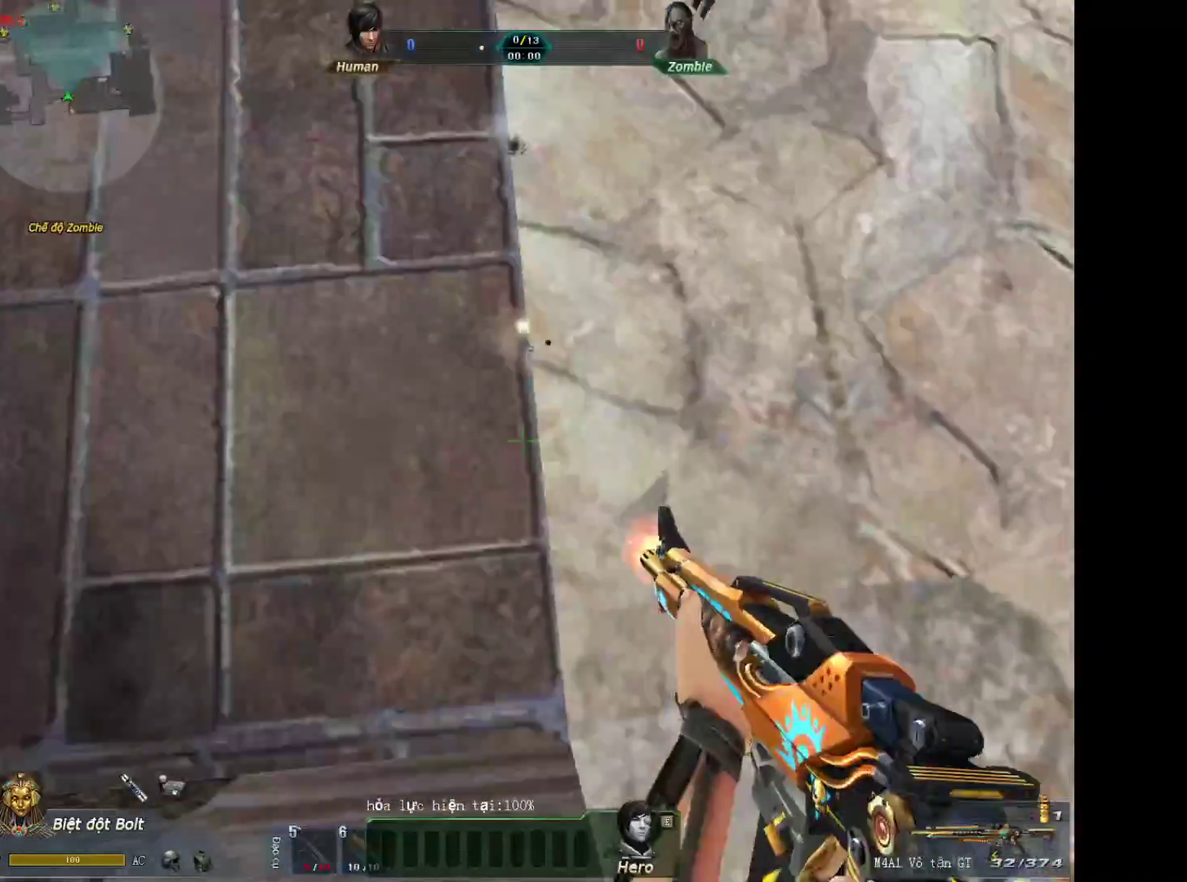
{"keys": ["2", "s"], "mouse": [], "events": [[217, "mouse_left", "up"], [267, "a", "down"], [300, "s", "down"], [350, "a", "up"], [500, "2", "down"]]}
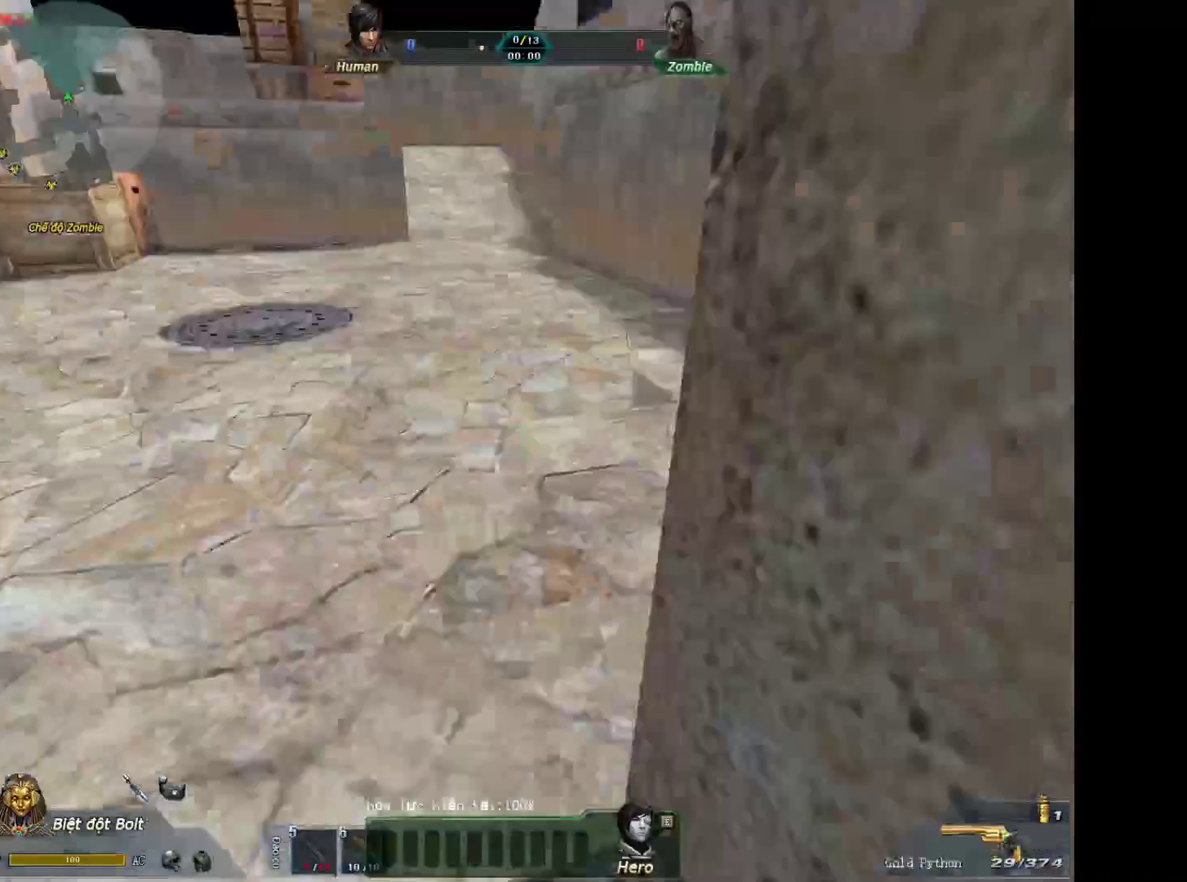
{"keys": ["s"], "mouse": [], "events": [[83, "2", "up"], [83, "3", "down"], [233, "3", "up"], [317, "a", "down"], [467, "a", "up"]]}
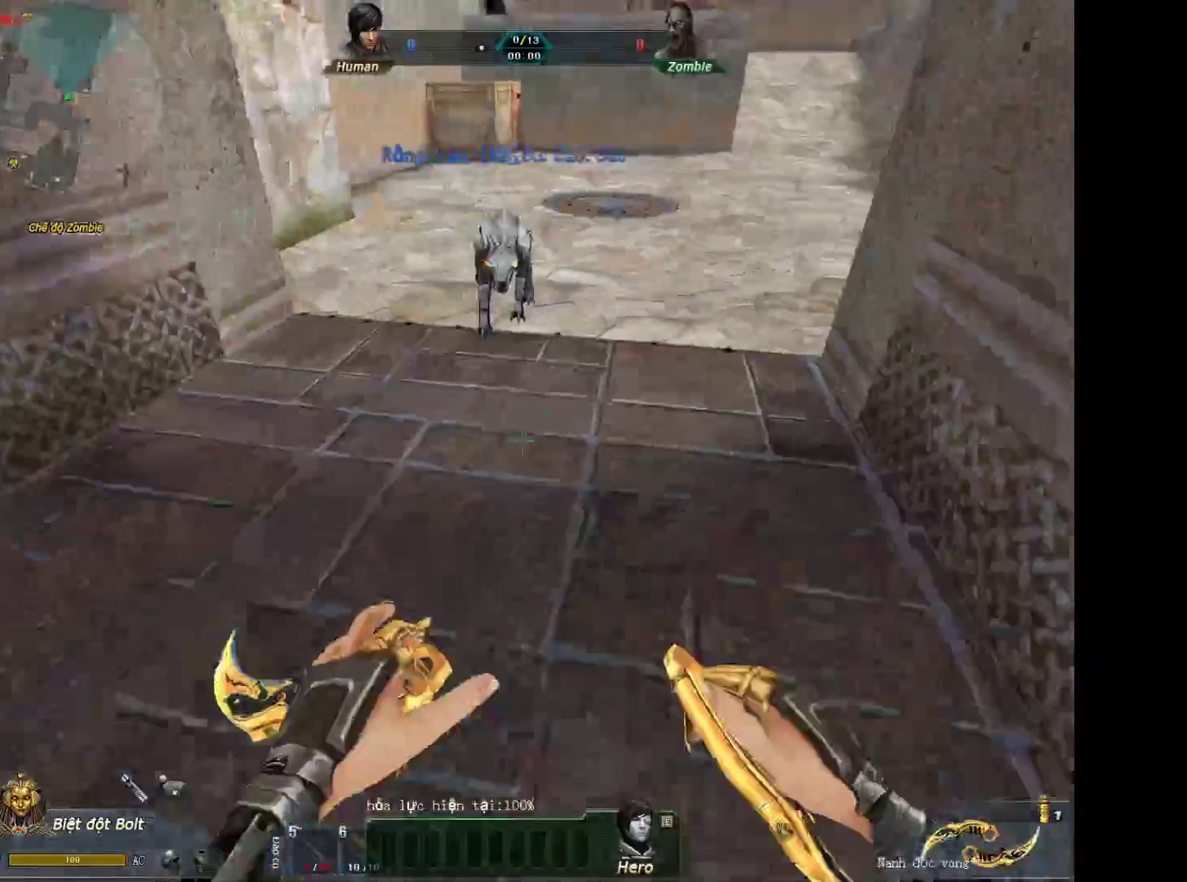
{"keys": [], "mouse": [], "events": [[200, "a", "down"], [250, "mouse_right", "down"], [250, "s", "up"], [283, "a", "up"], [483, "mouse_right", "up"]]}
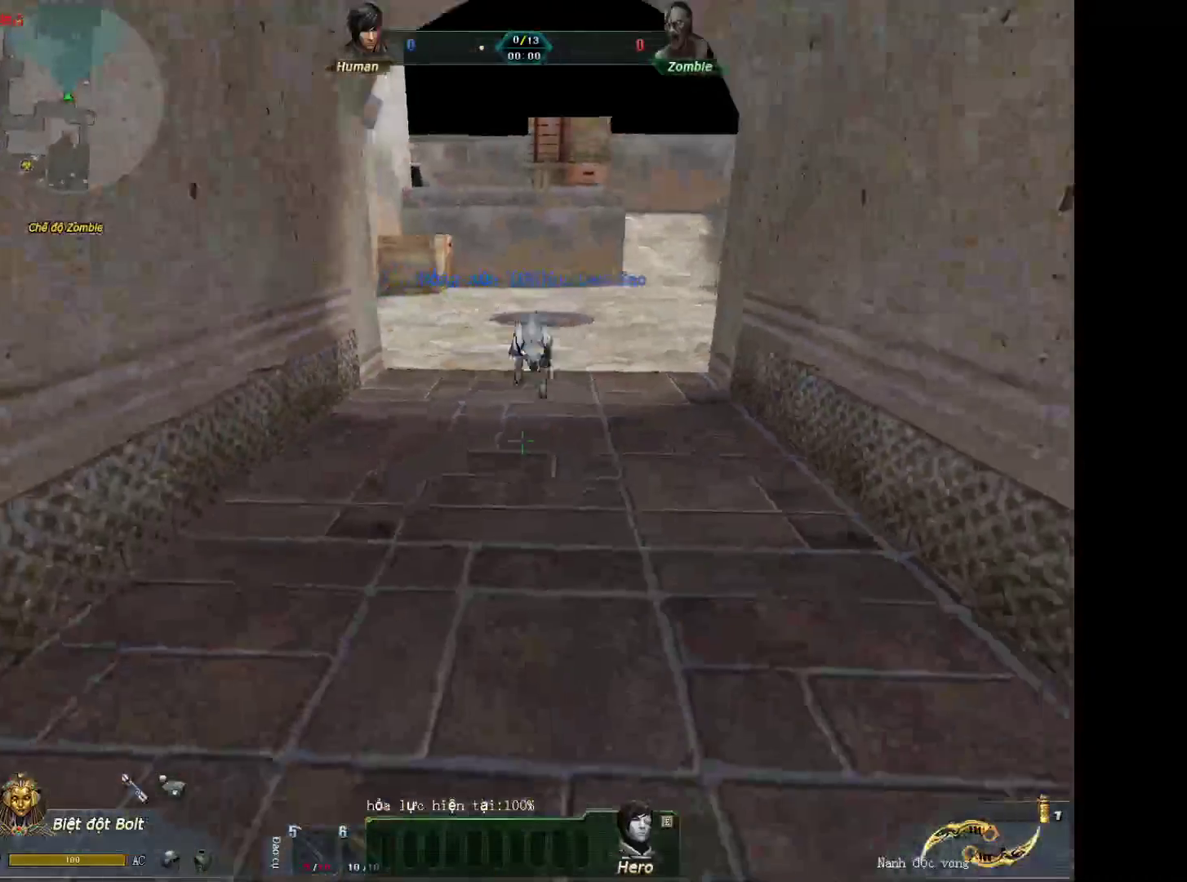
{"keys": ["w"], "mouse": [], "events": [[67, "w", "down"]]}
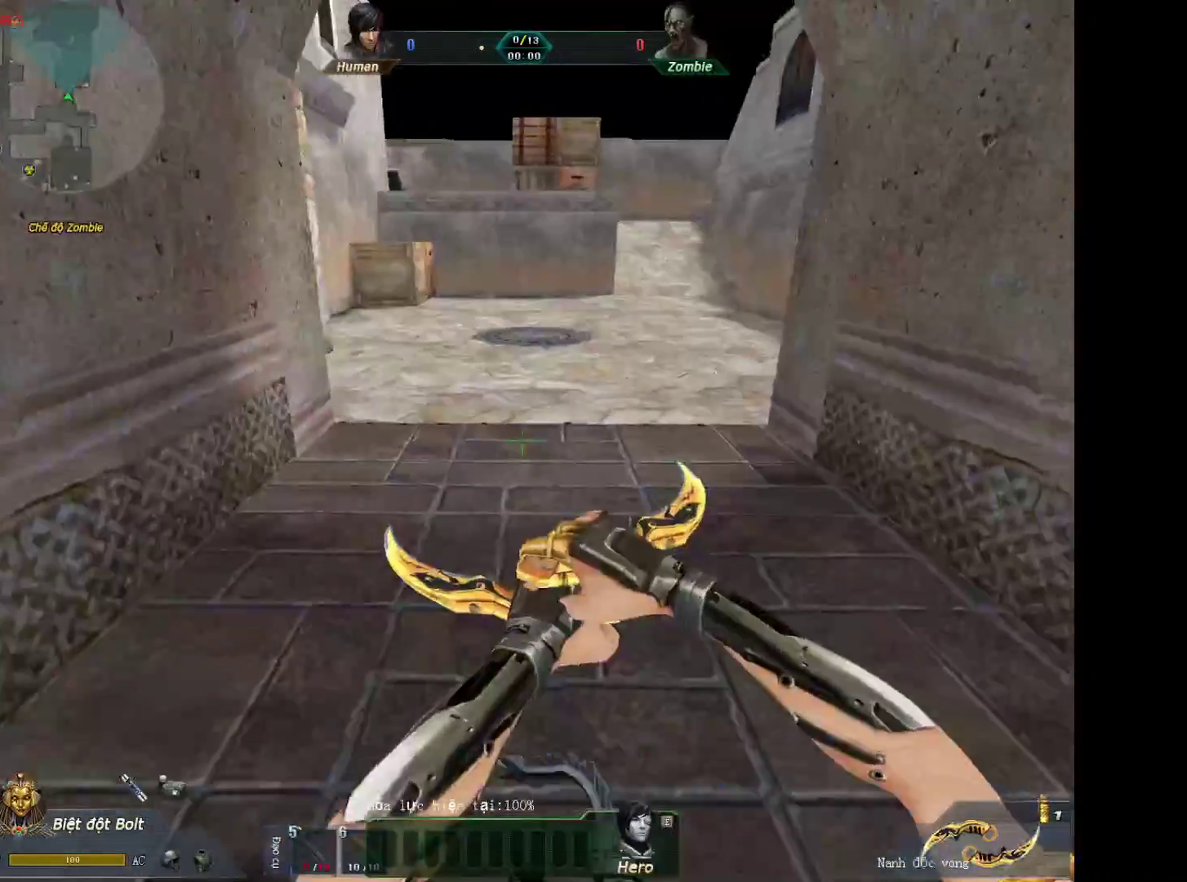
{"keys": ["w"], "mouse": [], "events": []}
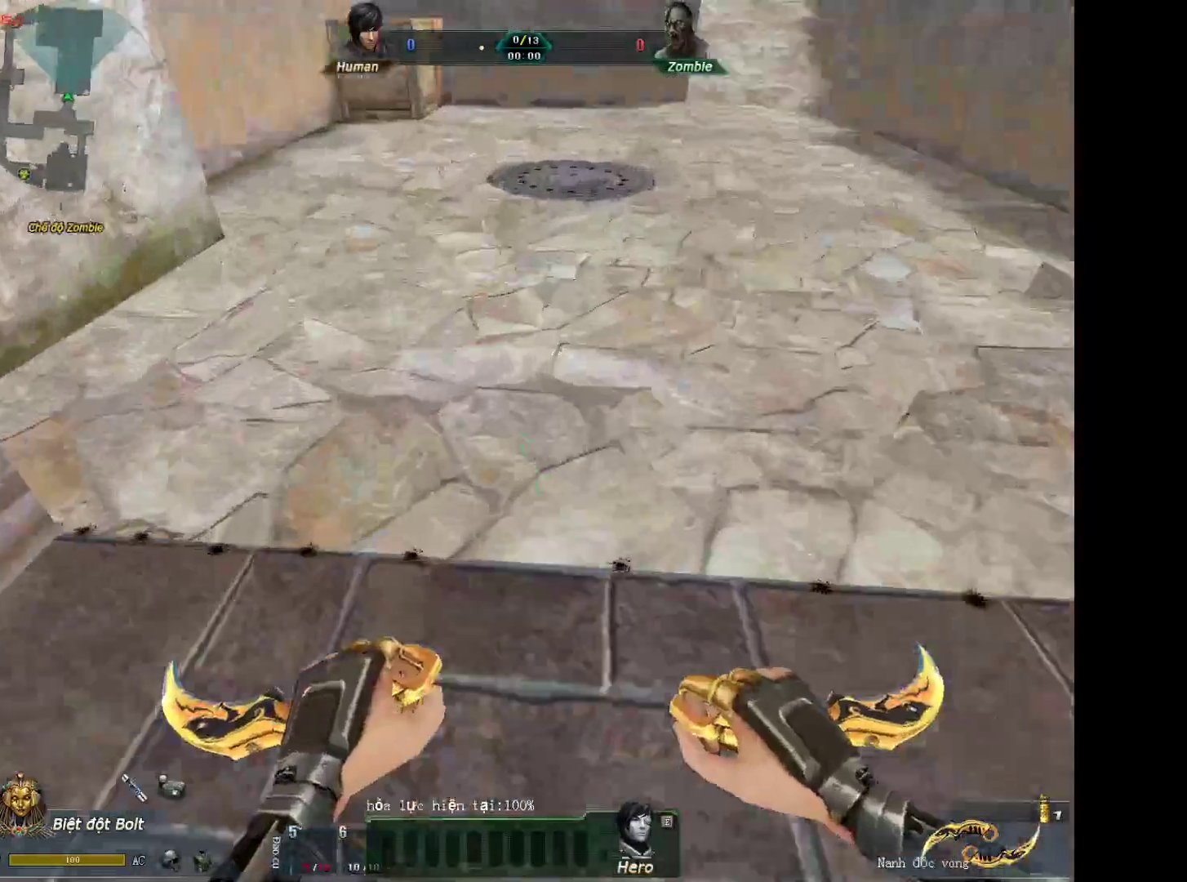
{"keys": ["d", "shift"], "mouse": [], "events": [[250, "d", "down"], [250, "mouse_wheel_down", "down"], [300, "shift", "down"], [300, "w", "up"], [483, "mouse_wheel_down", "up"]]}
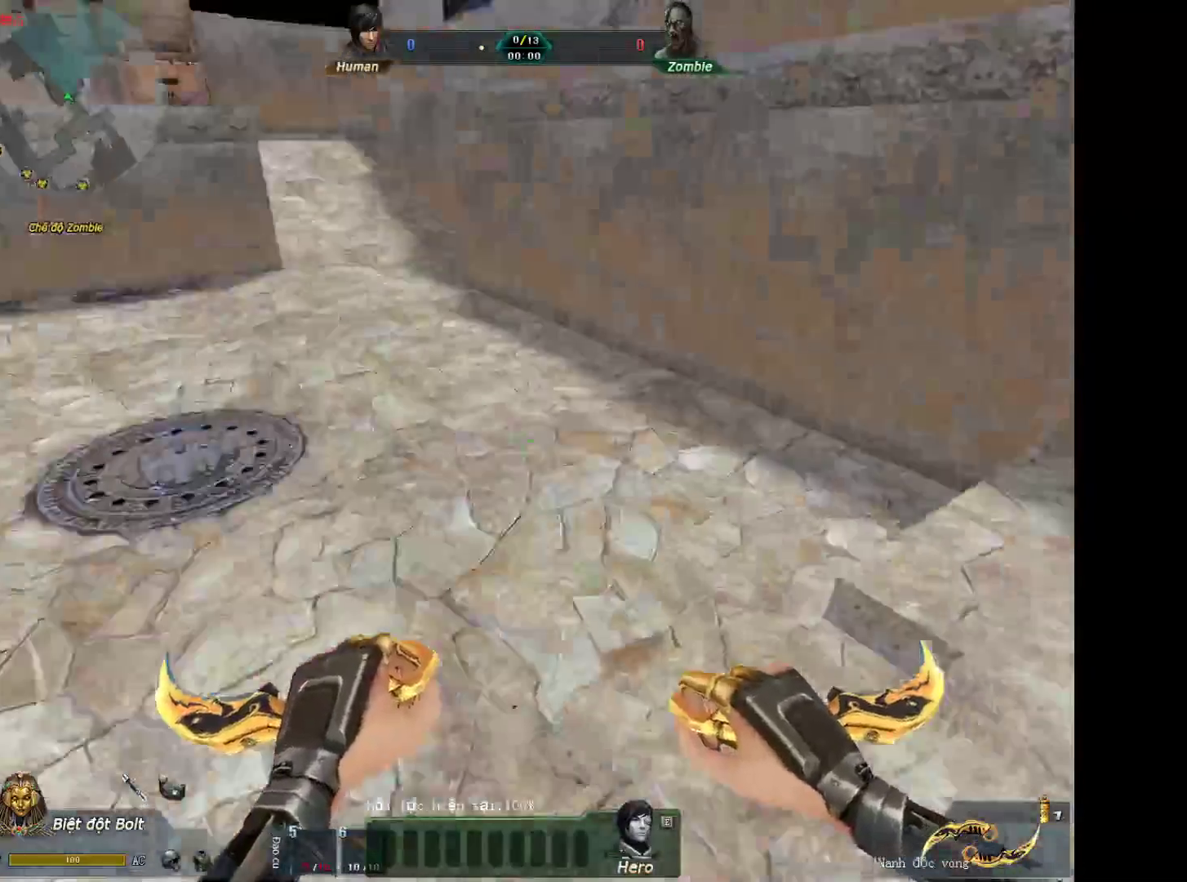
{"keys": ["a", "shift"], "mouse": [], "events": [[33, "a", "down"], [67, "d", "up"]]}
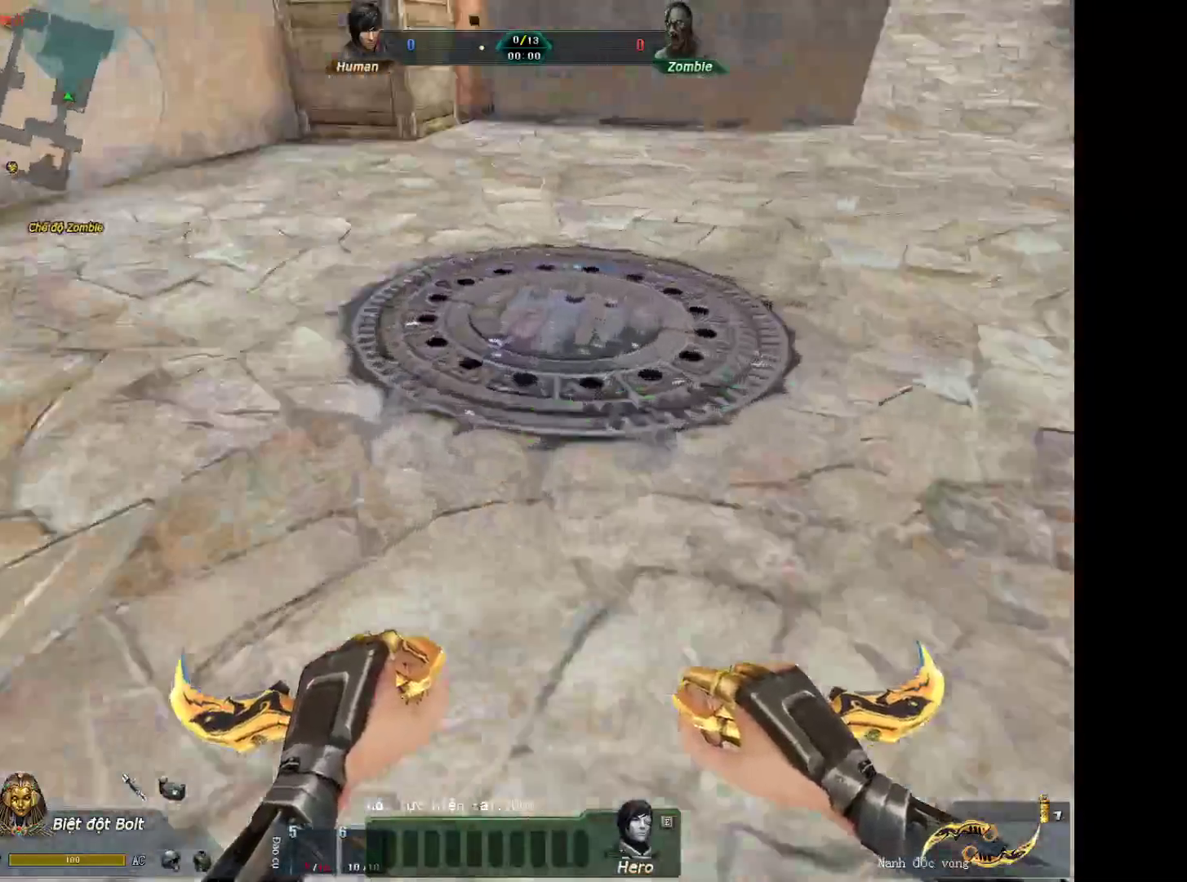
{"keys": ["a", "shift"], "mouse": [], "events": [[33, "d", "down"], [33, "mouse_wheel_down", "down"], [83, "a", "up"], [233, "mouse_wheel_down", "up"], [417, "a", "down"], [467, "d", "up"]]}
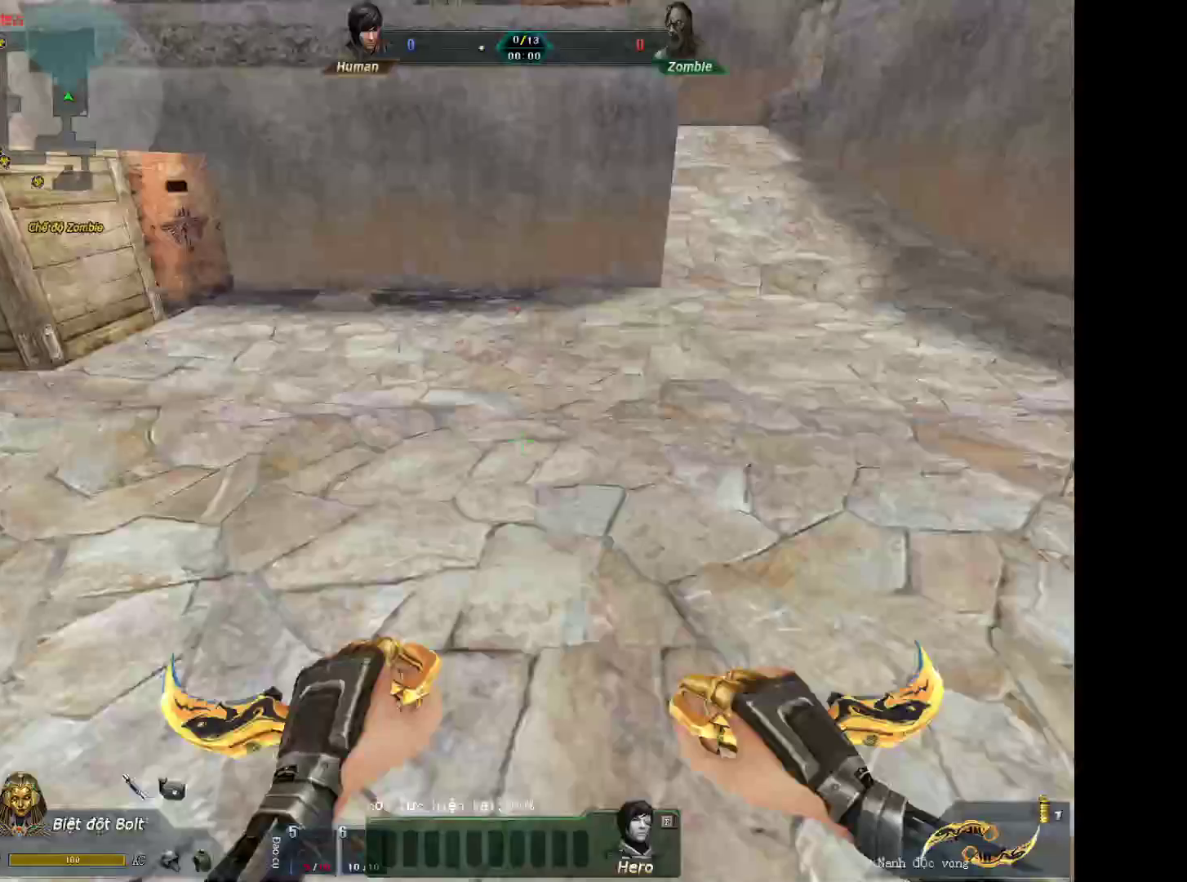
{"keys": ["d", "shift"], "mouse": [], "events": [[200, "mouse_wheel_down", "down"], [250, "d", "down"], [283, "a", "up"], [383, "mouse_wheel_down", "up"]]}
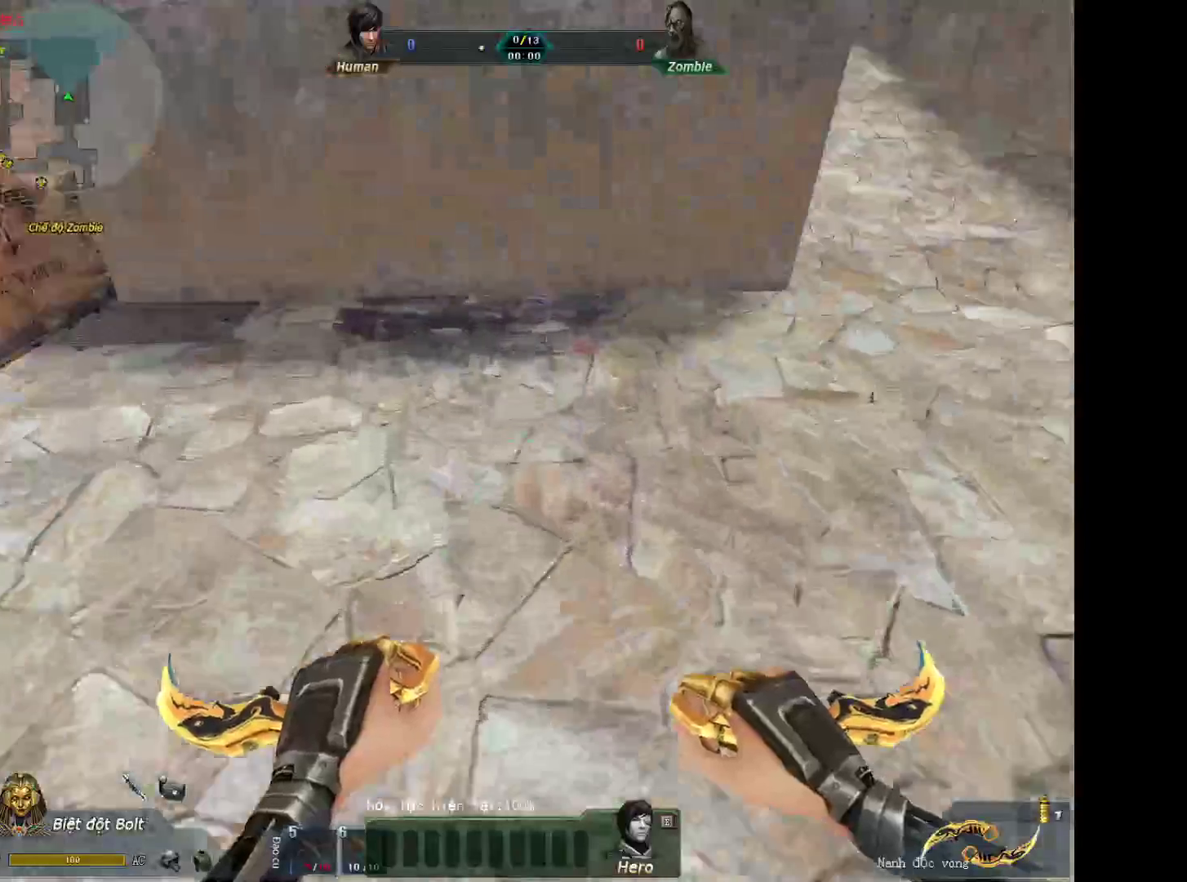
{"keys": ["shift"], "mouse": [], "events": [[33, "d", "up"], [350, "1", "down"], [450, "1", "up"]]}
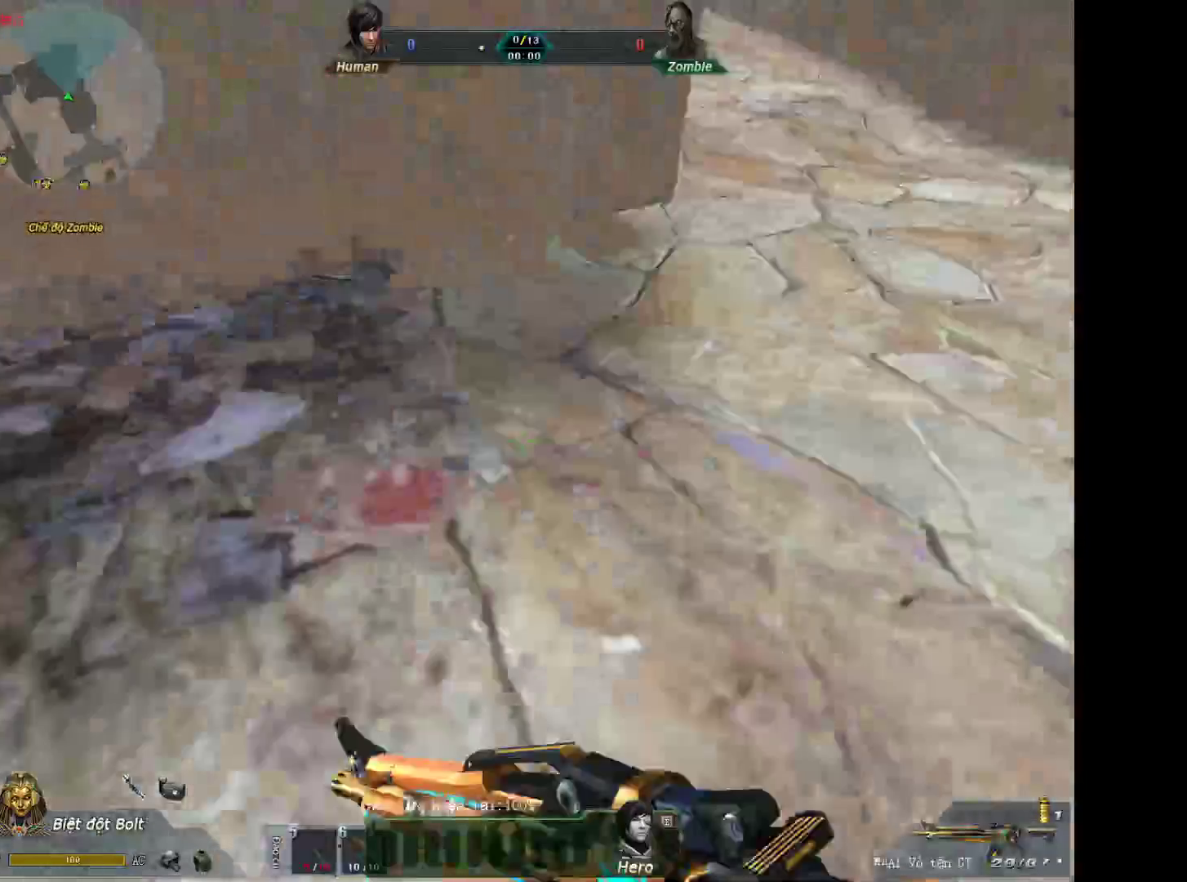
{"keys": ["shift"], "mouse": [], "events": []}
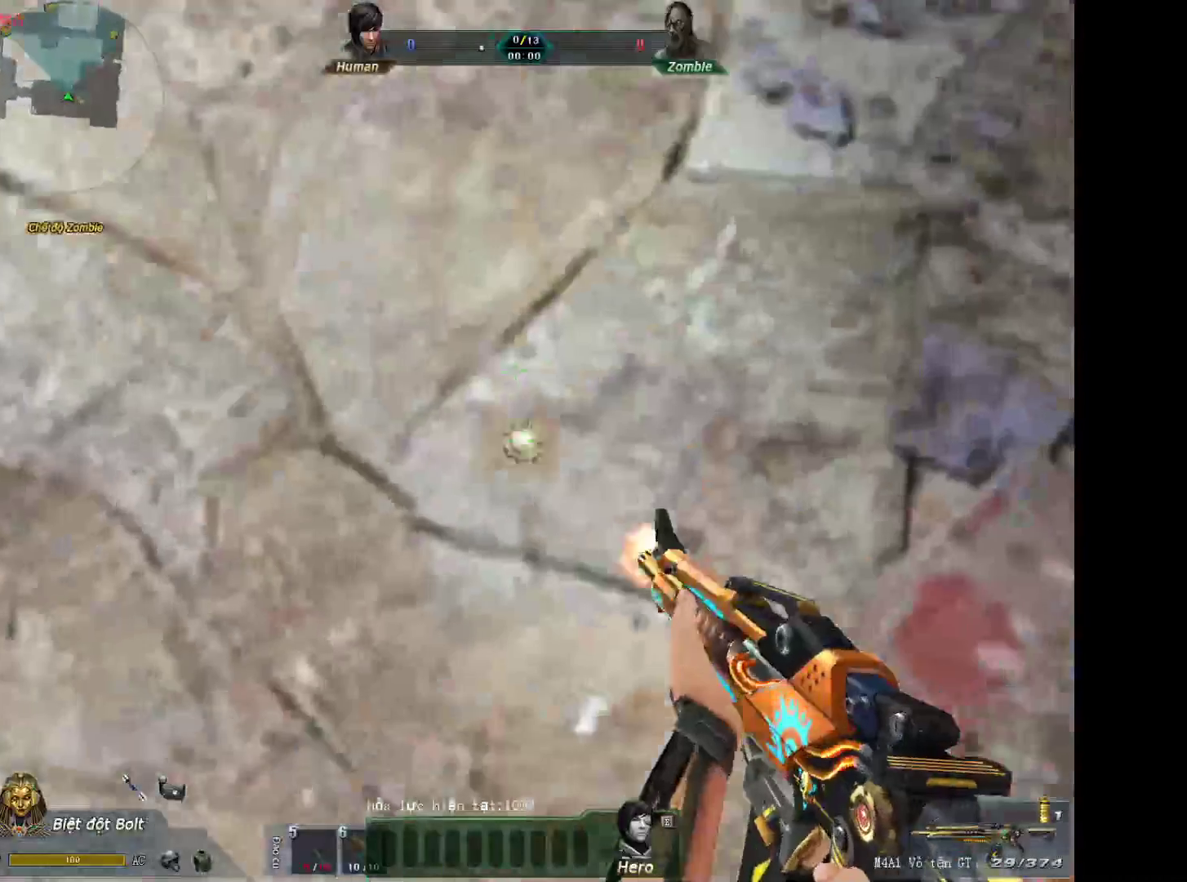
{"keys": ["shift"], "mouse": [], "events": [[17, "mouse_left", "down"], [333, "mouse_left", "up"]]}
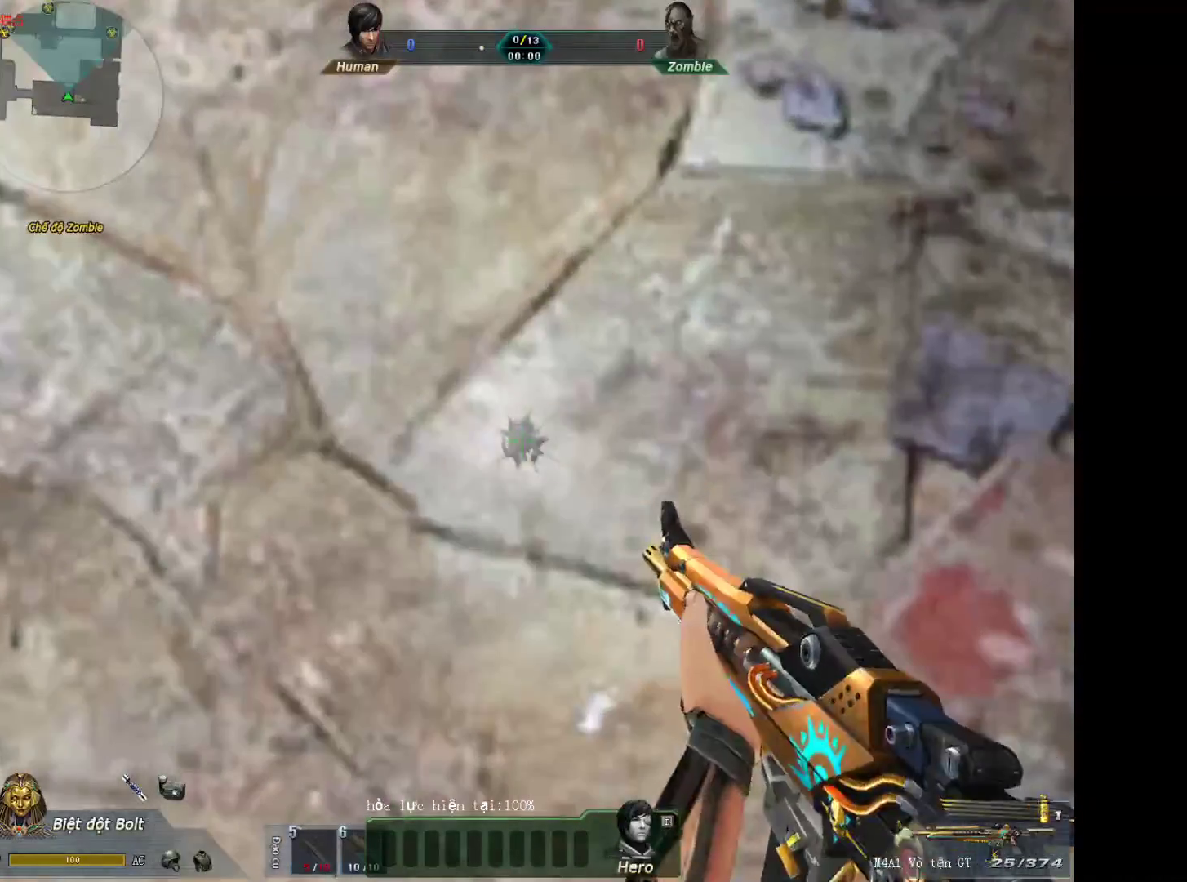
{"keys": ["shift"], "mouse": [], "events": [[33, "mouse_left", "down"], [117, "mouse_left", "up"], [267, "mouse_left", "down"], [300, "mouse_left", "up"]]}
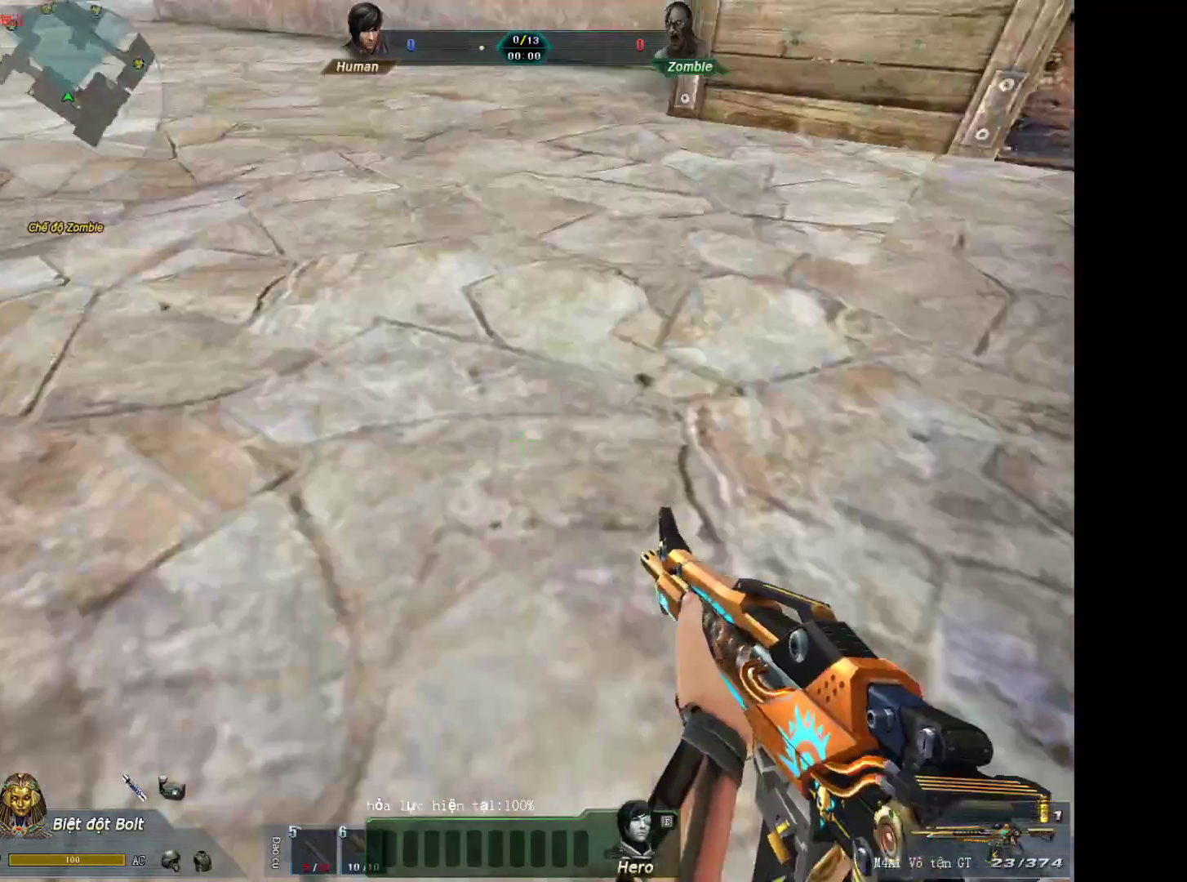
{"keys": [], "mouse": [], "events": [[133, "shift", "up"]]}
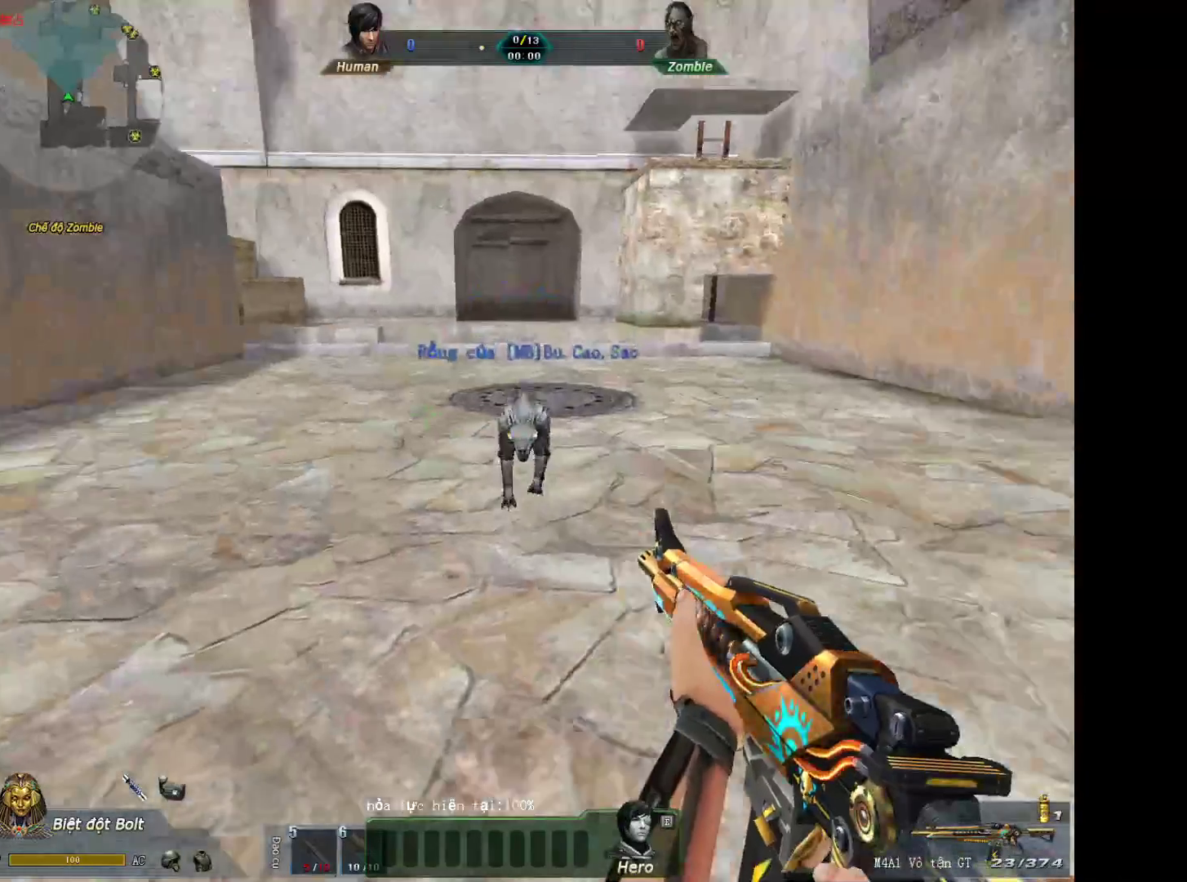
{"keys": [], "mouse": [], "events": [[150, "r", "down"], [283, "r", "up"]]}
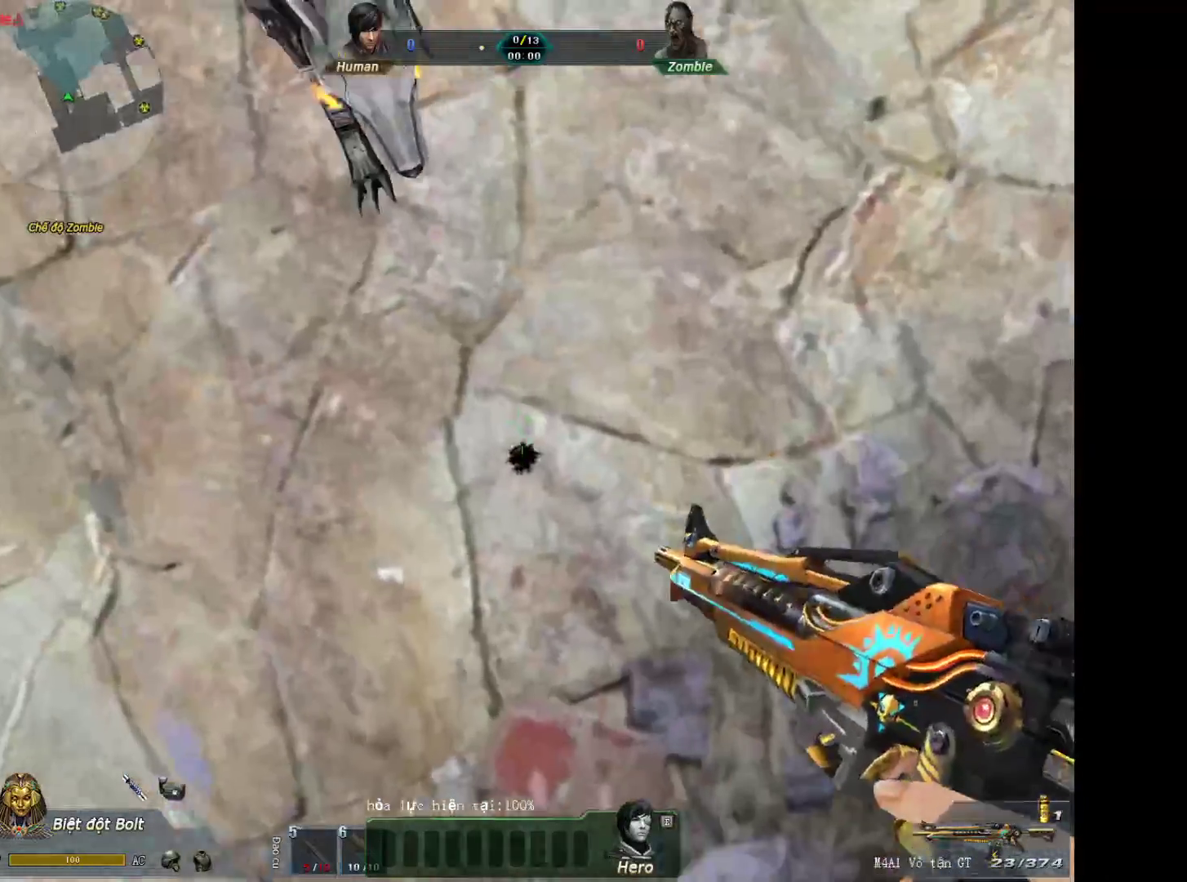
{"keys": [], "mouse": [], "events": []}
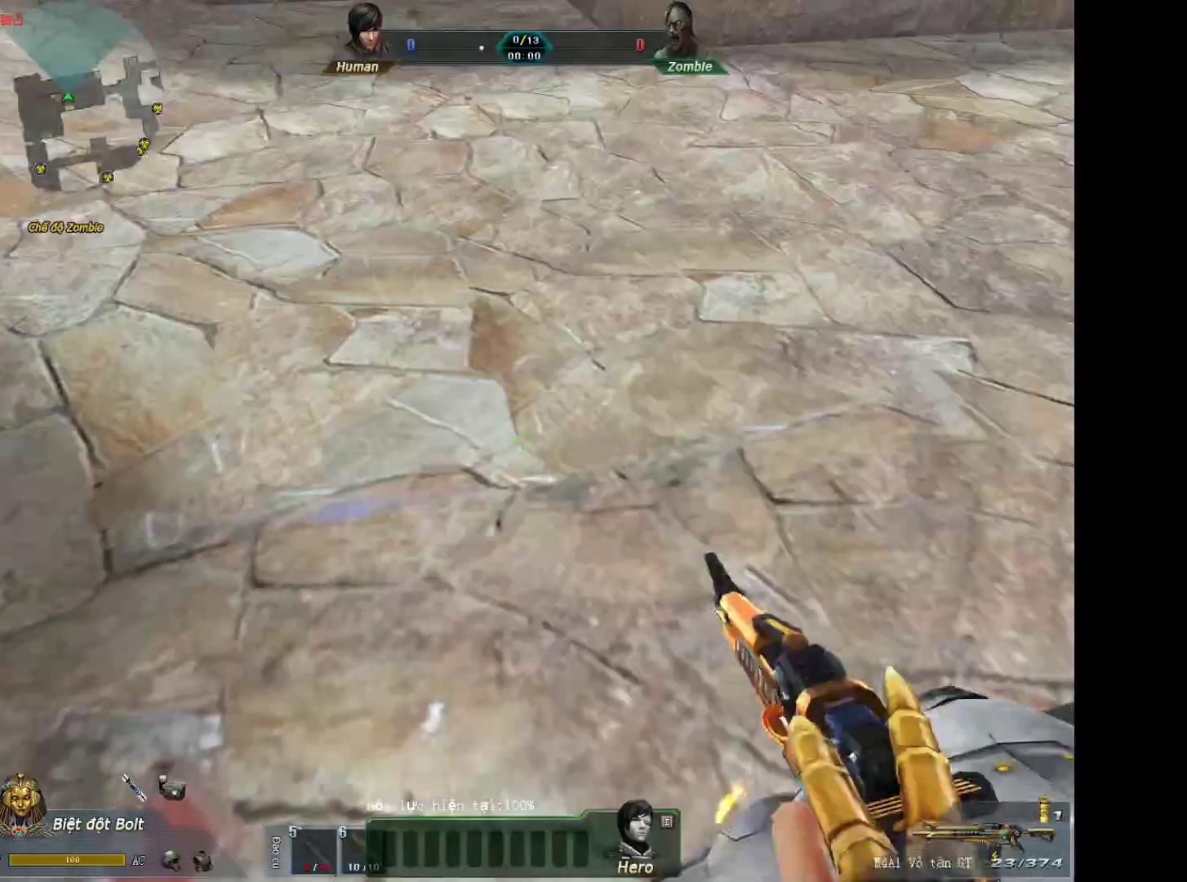
{"keys": [], "mouse": [], "events": []}
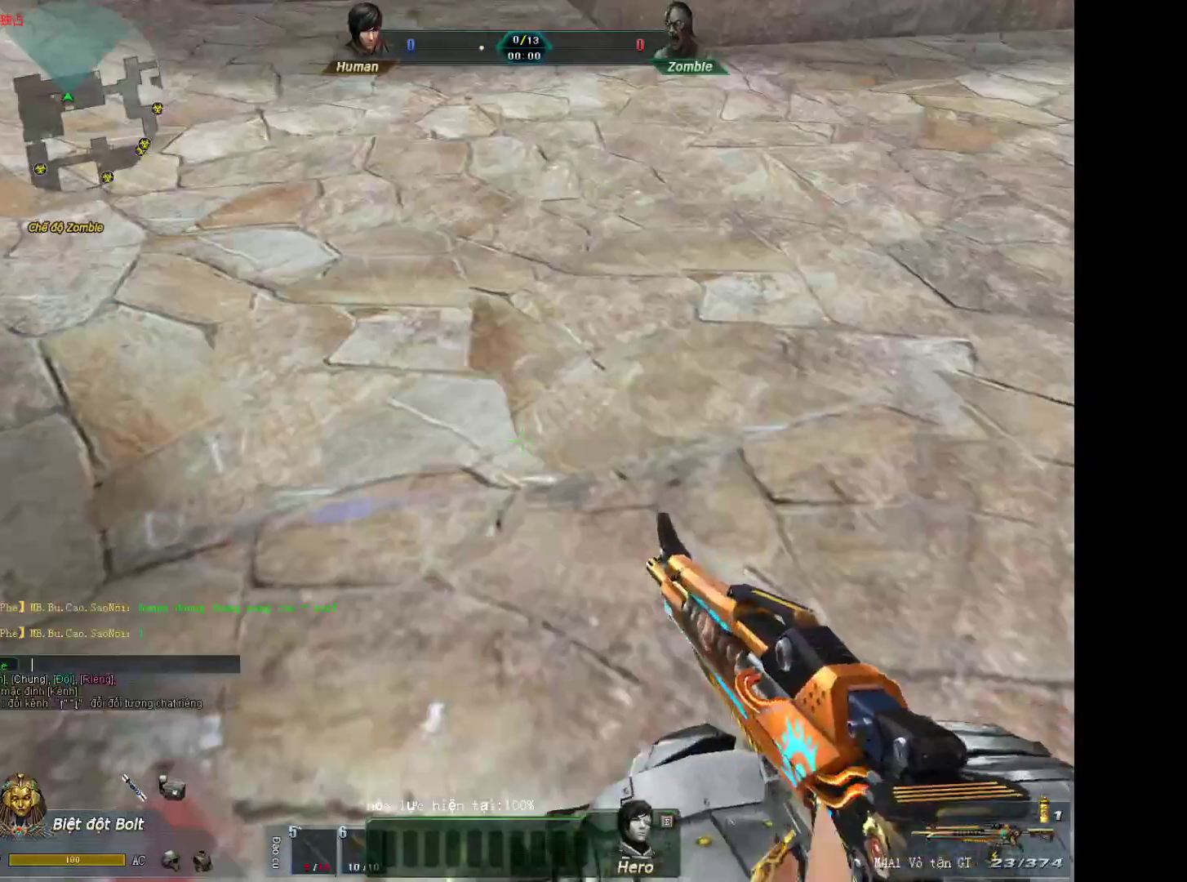
{"keys": [], "mouse": [], "events": []}
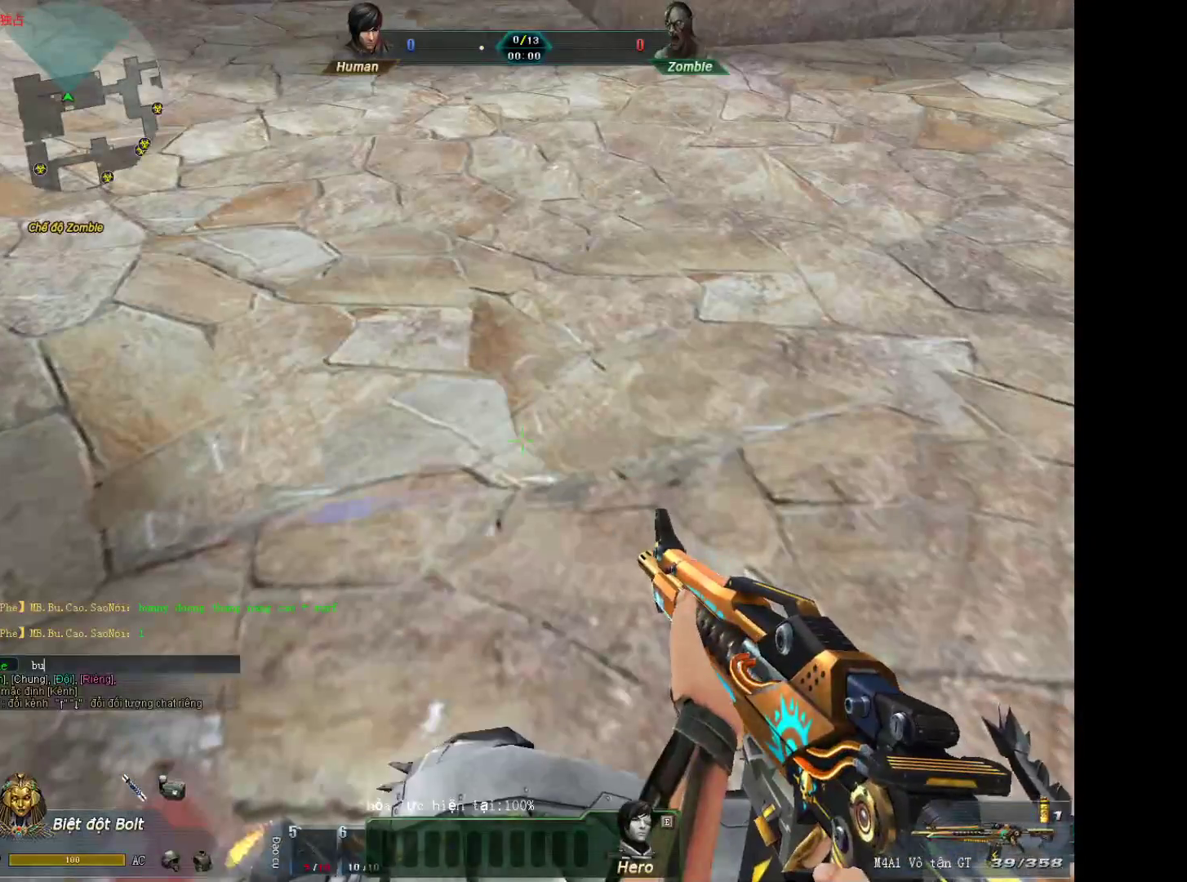
{"keys": ["space"], "mouse": [], "events": [[450, "space", "down"]]}